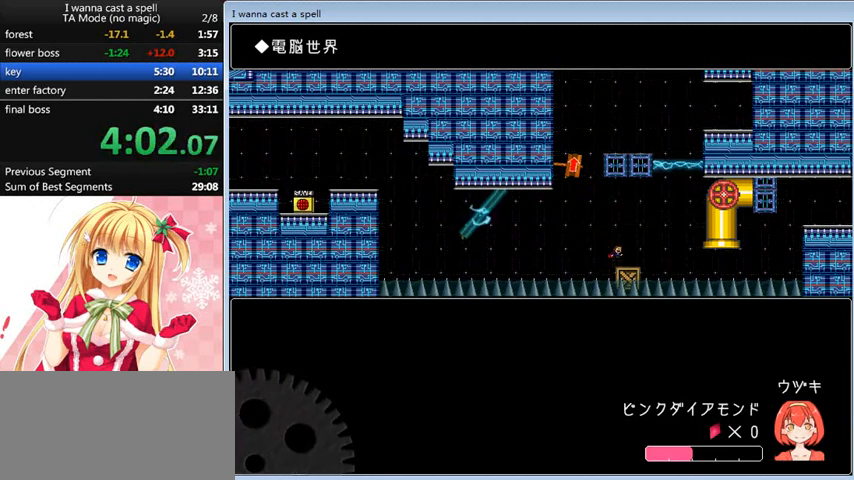
Gameplay with keyboard; each line is a JSON object with the keys held at the frame after it. "events" lists presses ("down") and releases ("up") of "0", "down", "left", "r", "right", "shift_l", "shift_r", "up" and "z" between this image and that frame as [ms after this image, input, new state], when the widget could be followed in between. No other keys are recorded. Mouse input is not recorded.
{"keys": ["left", "shift_l"], "events": [[40, "left", "down"], [120, "shift_l", "up"], [440, "shift_l", "down"]]}
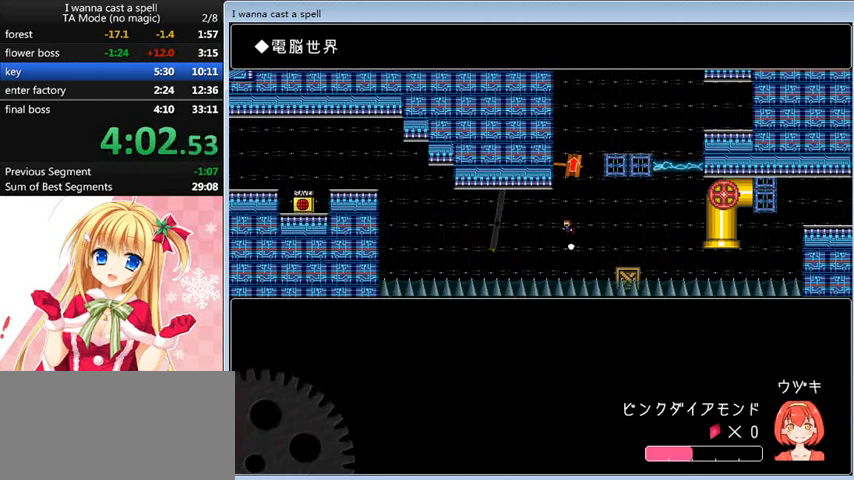
{"keys": [], "events": [[40, "shift_l", "up"], [440, "left", "up"]]}
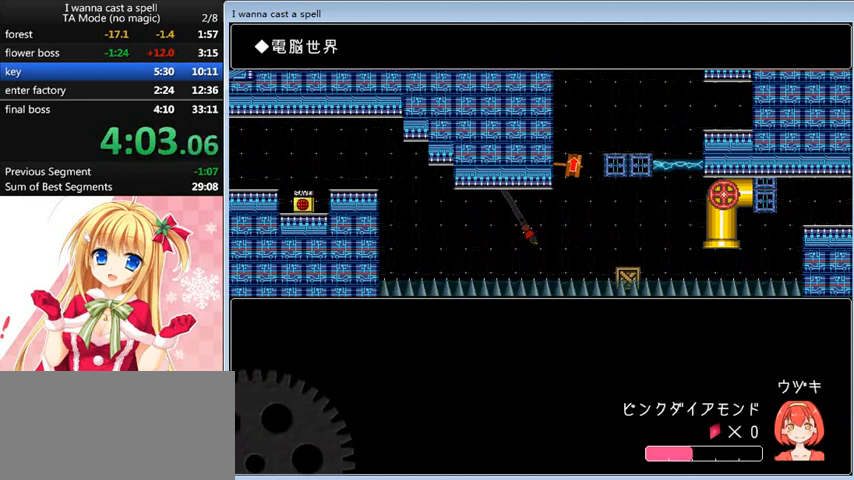
{"keys": ["right", "shift_l"], "events": [[240, "right", "down"], [280, "shift_l", "down"]]}
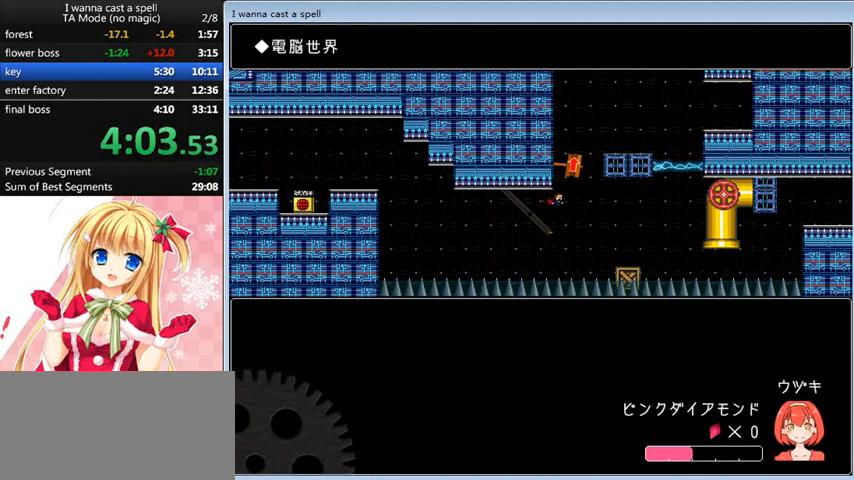
{"keys": [], "events": [[40, "shift_l", "up"], [120, "shift_l", "down"], [320, "shift_l", "up"], [360, "right", "up"]]}
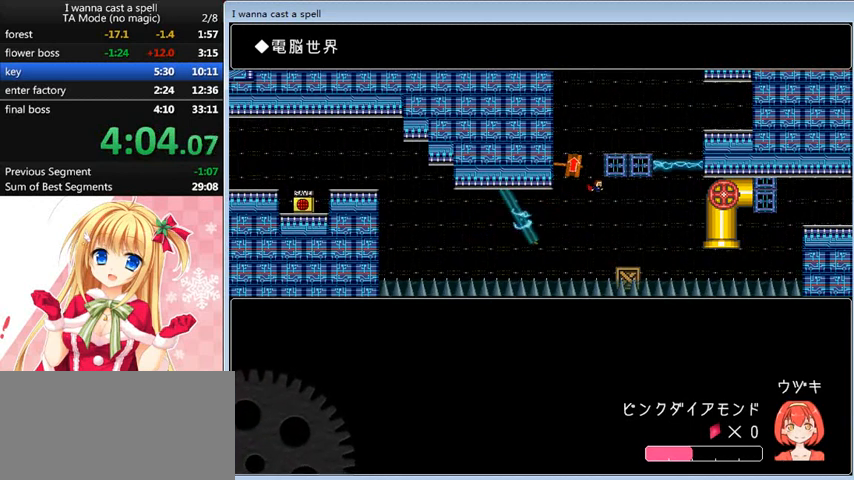
{"keys": [], "events": [[120, "right", "down"], [280, "right", "up"]]}
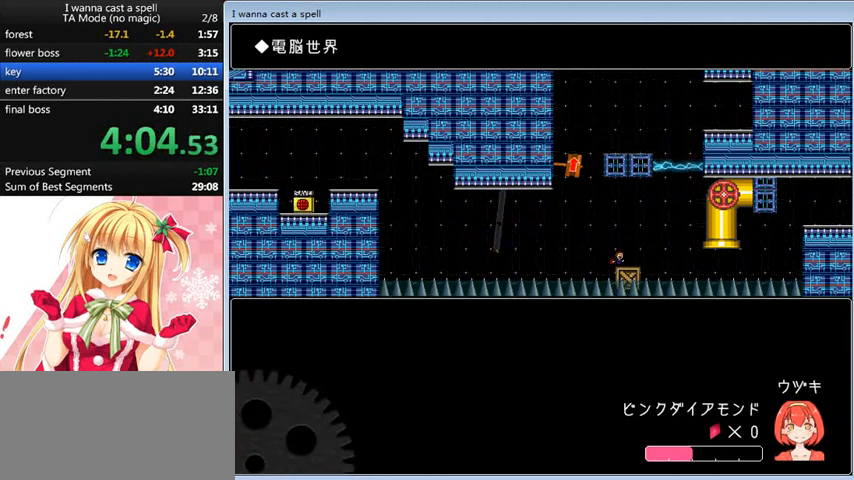
{"keys": [], "events": []}
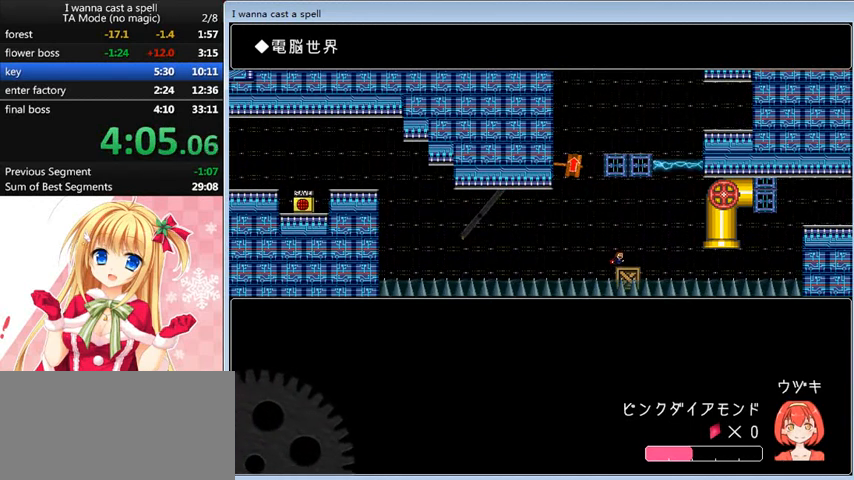
{"keys": [], "events": []}
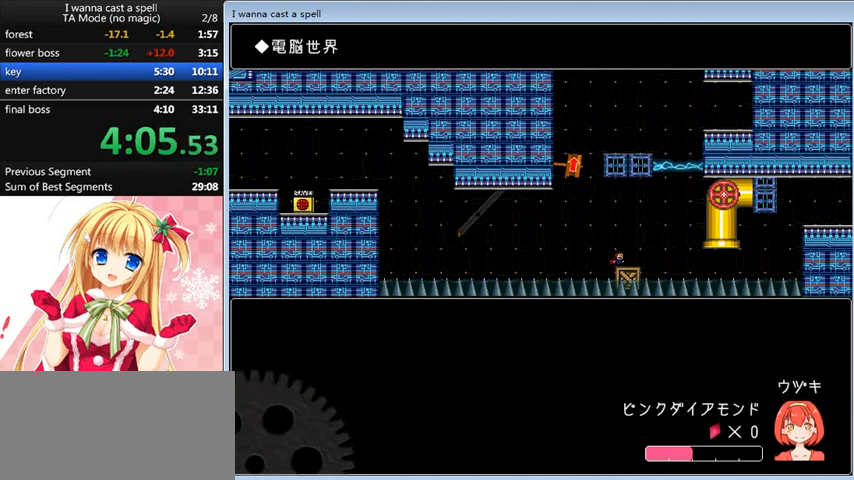
{"keys": ["left"], "events": [[440, "shift_l", "down"], [480, "left", "down"], [520, "shift_l", "up"]]}
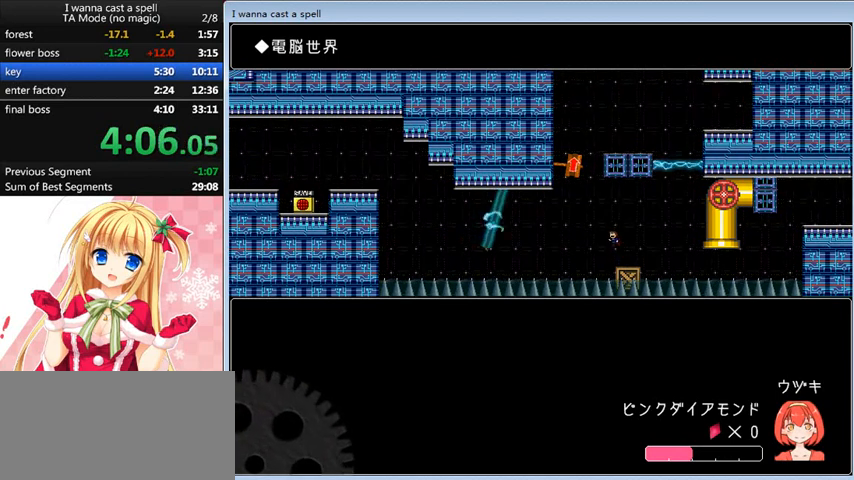
{"keys": ["left"], "events": [[320, "shift_l", "down"], [440, "shift_l", "up"]]}
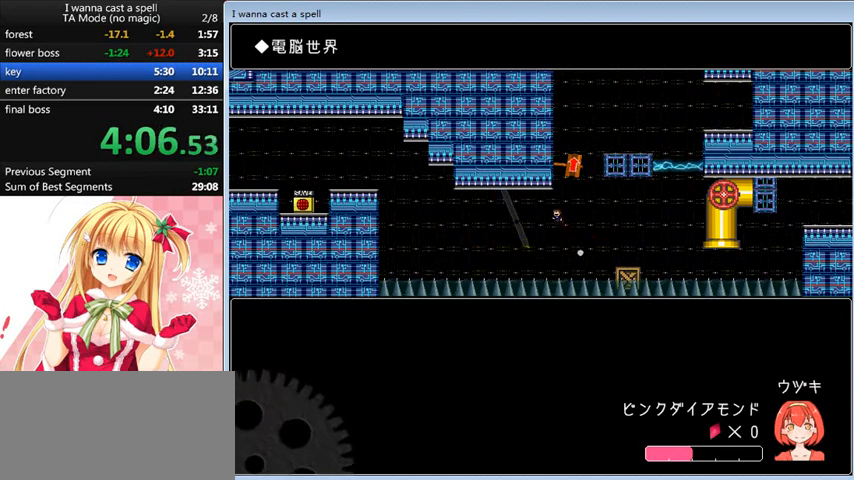
{"keys": ["right", "shift_l"], "events": [[240, "left", "up"], [320, "right", "down"], [360, "shift_l", "down"]]}
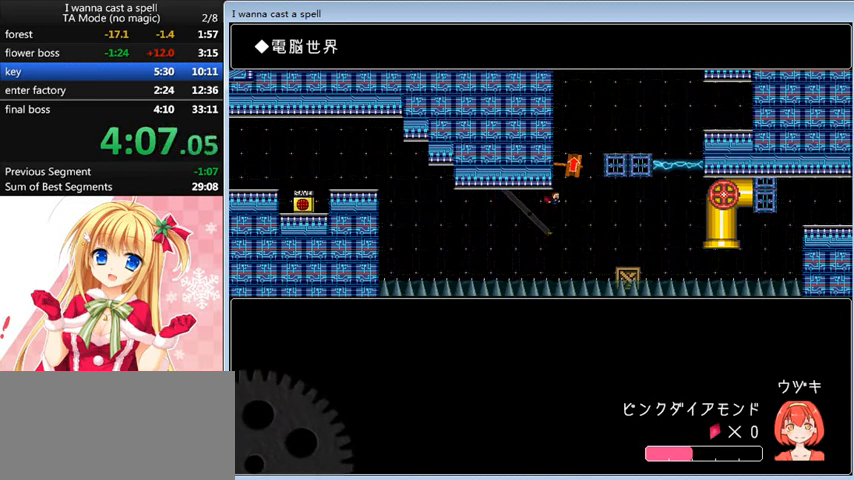
{"keys": [], "events": [[40, "shift_l", "up"], [120, "shift_l", "down"], [320, "shift_l", "up"], [400, "right", "up"]]}
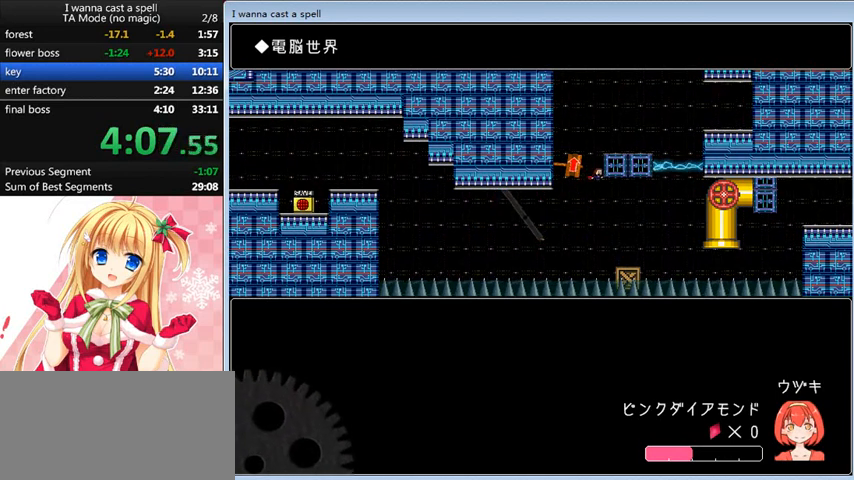
{"keys": [], "events": [[160, "right", "down"], [360, "right", "up"]]}
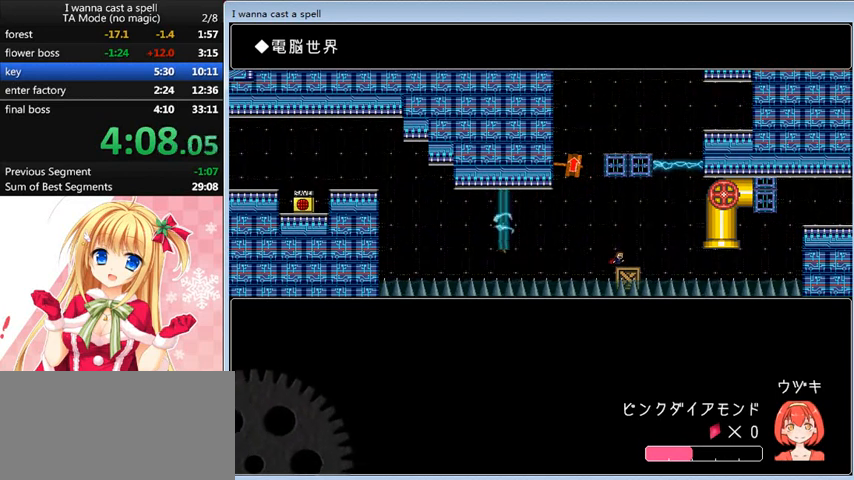
{"keys": [], "events": [[120, "left", "down"], [160, "left", "up"]]}
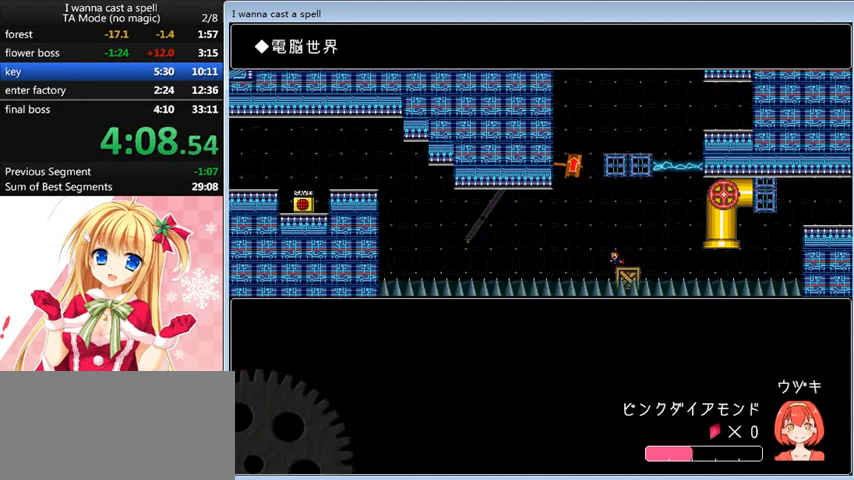
{"keys": [], "events": []}
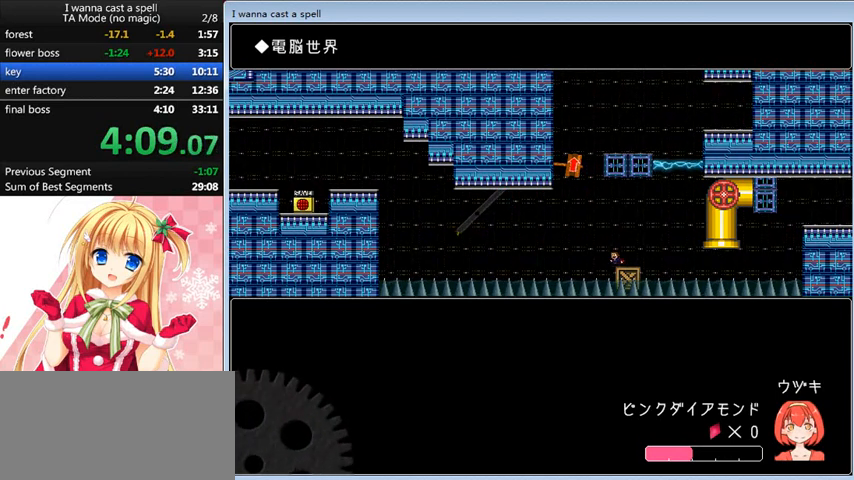
{"keys": [], "events": []}
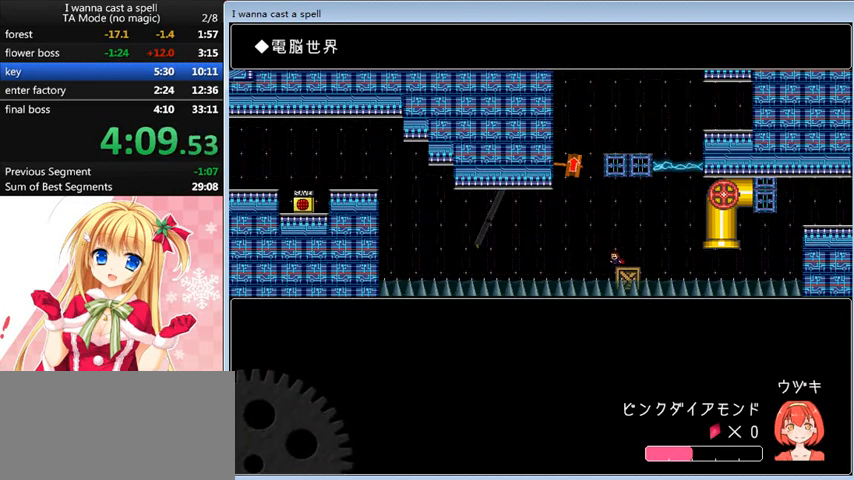
{"keys": ["left"], "events": [[280, "shift_l", "down"], [360, "left", "down"], [360, "shift_l", "up"]]}
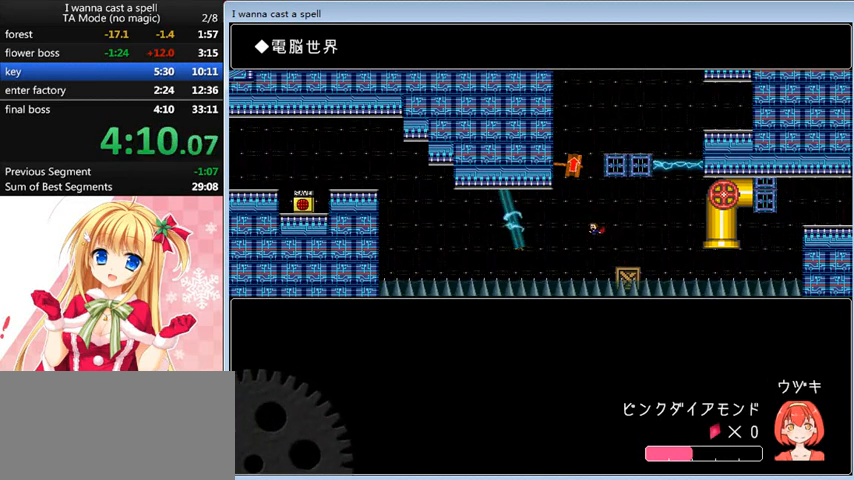
{"keys": [], "events": [[120, "shift_l", "down"], [160, "shift_l", "up"], [480, "left", "up"]]}
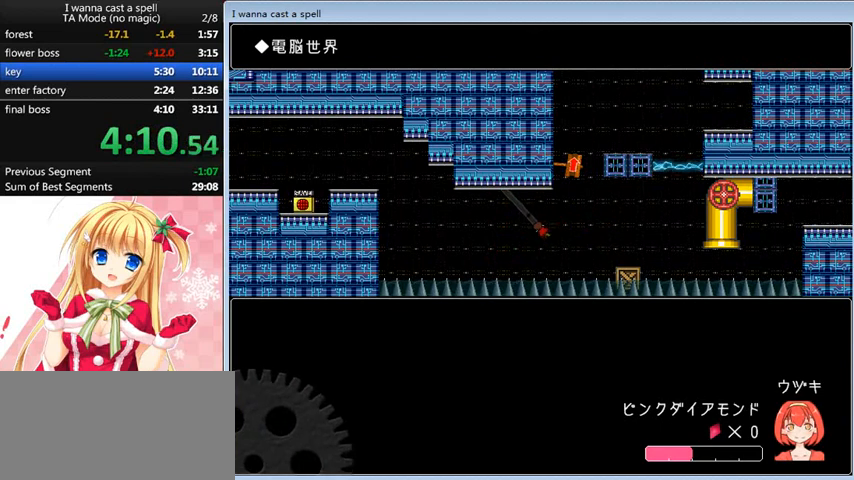
{"keys": ["right", "shift_l"], "events": [[200, "right", "down"], [240, "shift_l", "down"], [480, "shift_l", "up"], [520, "shift_l", "down"]]}
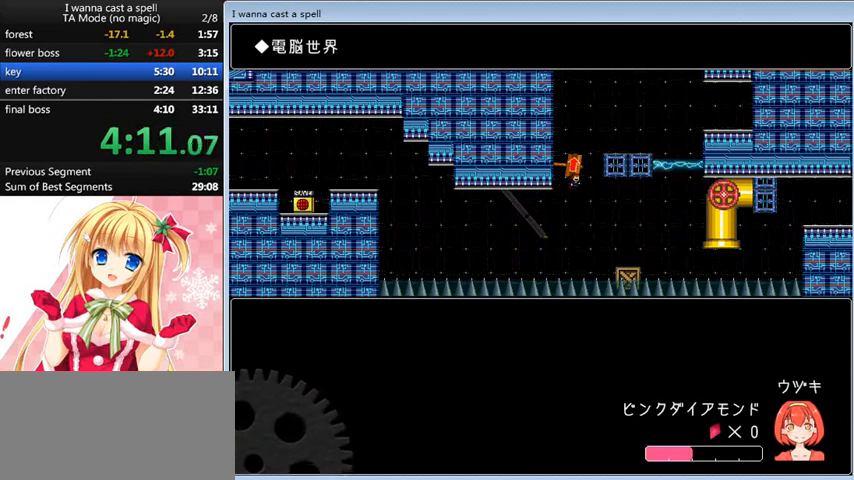
{"keys": ["right"], "events": [[320, "shift_l", "up"]]}
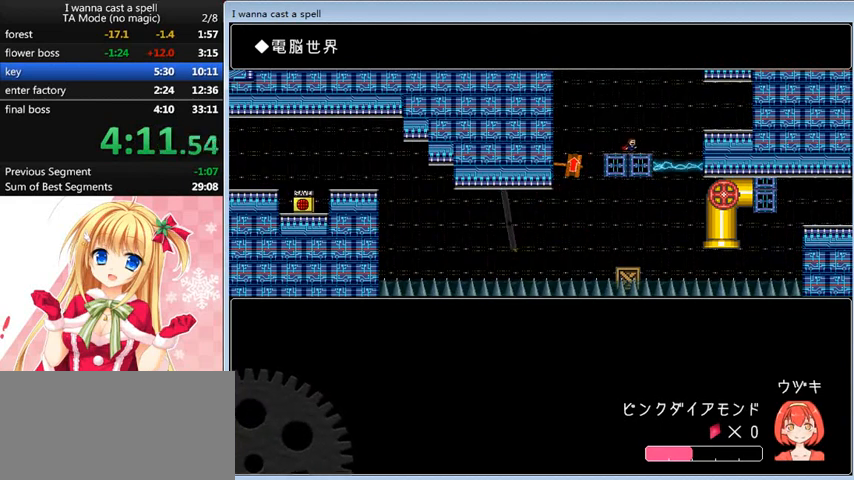
{"keys": ["right"], "events": [[80, "shift_l", "down"], [320, "shift_l", "up"]]}
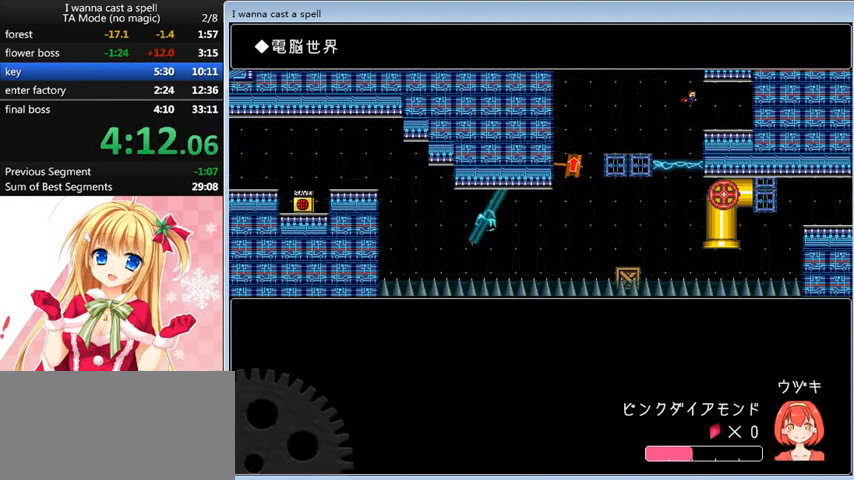
{"keys": ["shift_l"], "events": [[200, "right", "up"], [240, "left", "down"], [240, "shift_l", "down"], [400, "left", "up"]]}
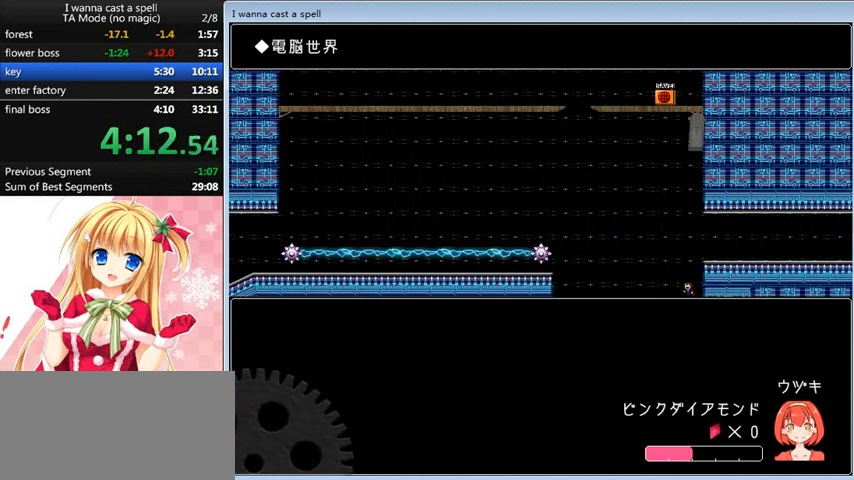
{"keys": ["right"], "events": [[40, "shift_l", "up"], [80, "right", "down"], [120, "shift_l", "down"], [480, "shift_l", "up"]]}
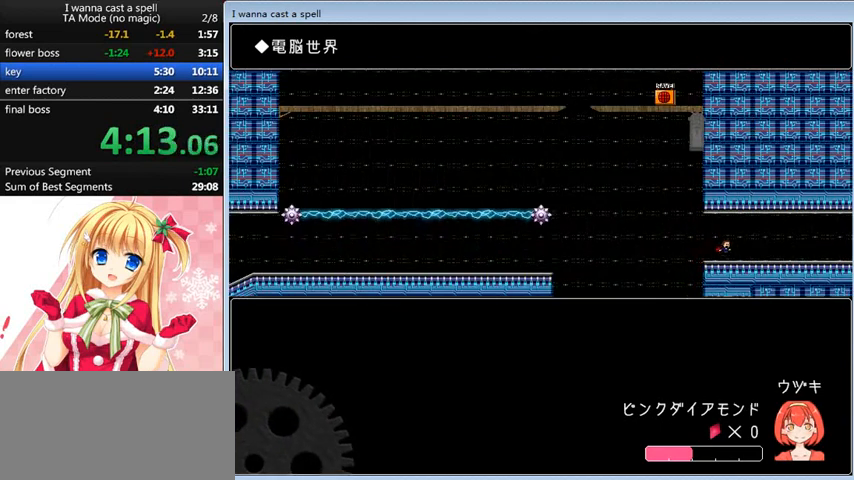
{"keys": ["right"], "events": []}
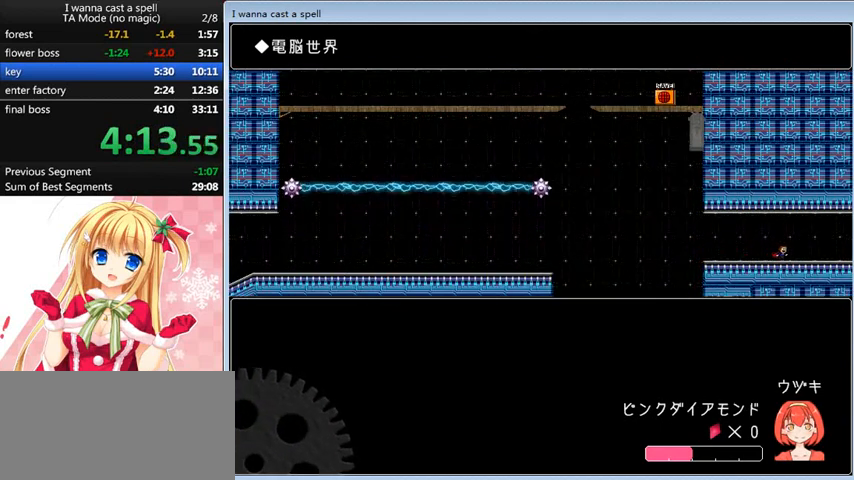
{"keys": ["right"], "events": []}
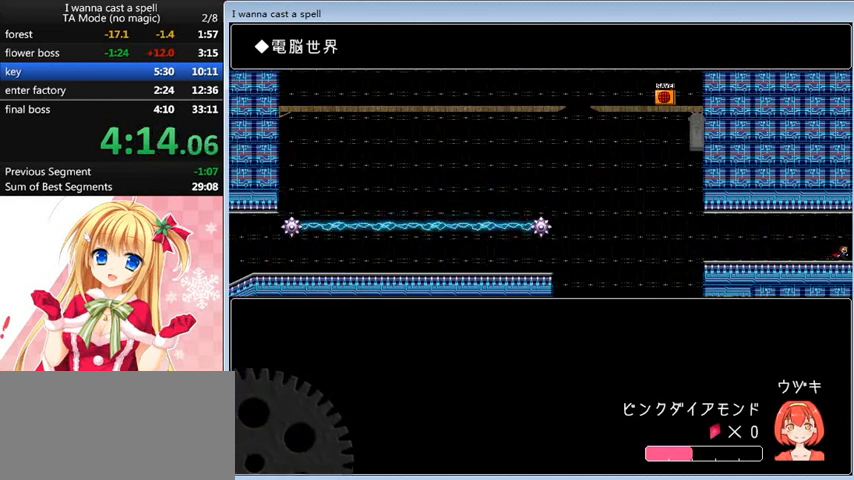
{"keys": ["right"], "events": []}
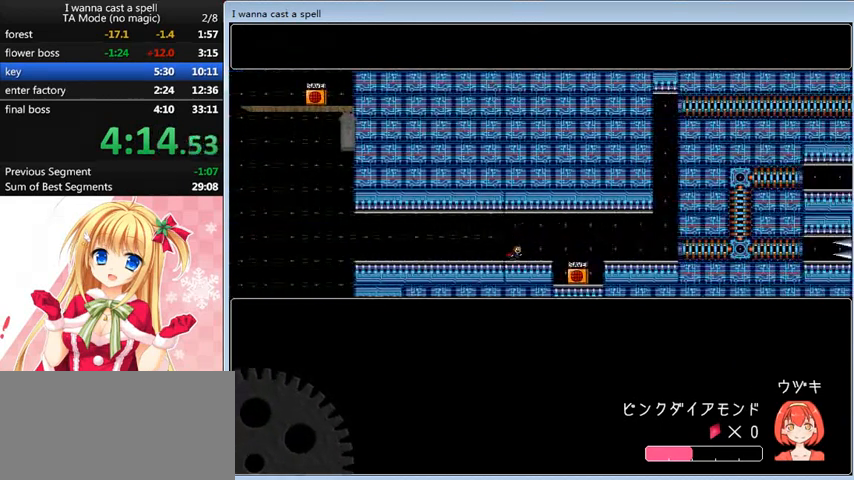
{"keys": ["right"], "events": []}
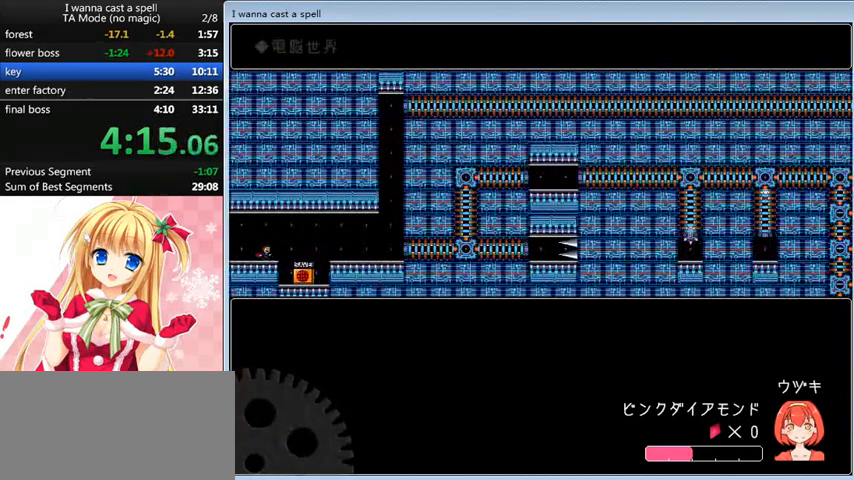
{"keys": ["r", "right"], "events": [[360, "up", "down"], [400, "up", "up"], [440, "r", "down"]]}
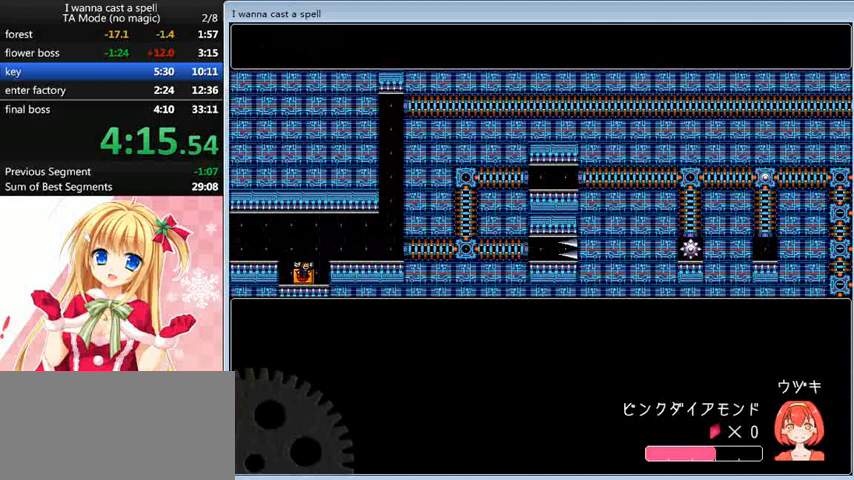
{"keys": ["right"], "events": [[120, "r", "up"], [120, "shift_l", "down"], [200, "shift_l", "up"]]}
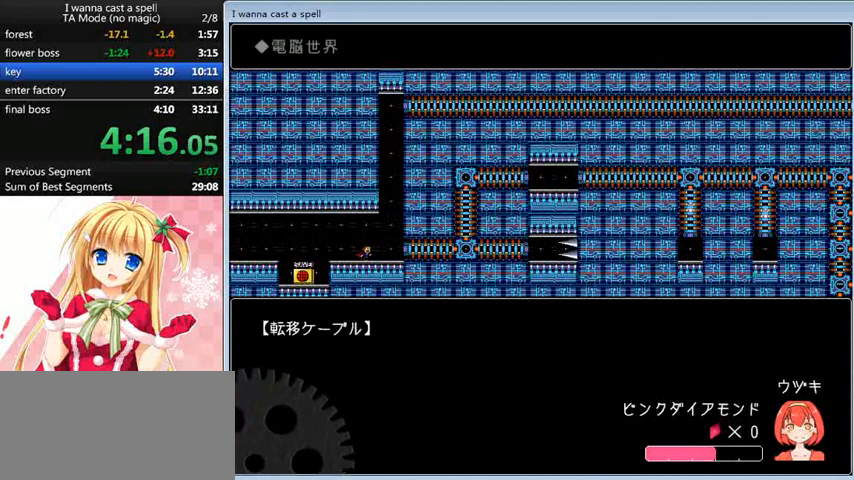
{"keys": ["right"], "events": []}
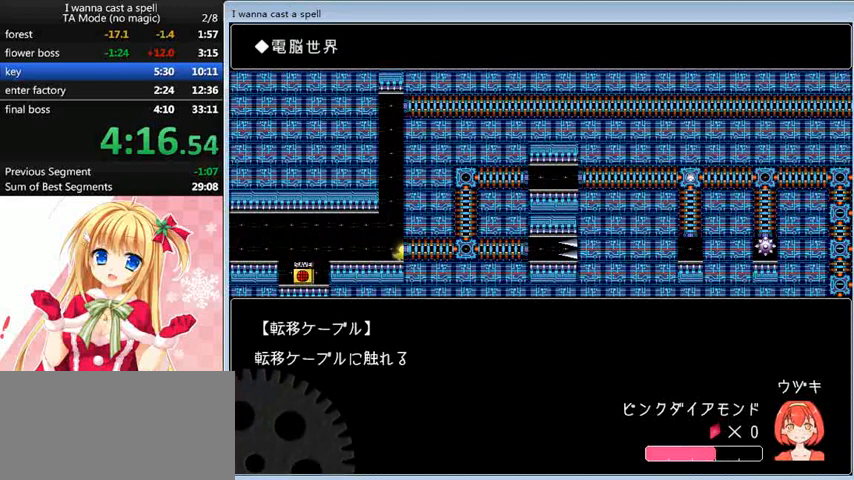
{"keys": ["up"], "events": [[400, "right", "up"], [480, "up", "down"]]}
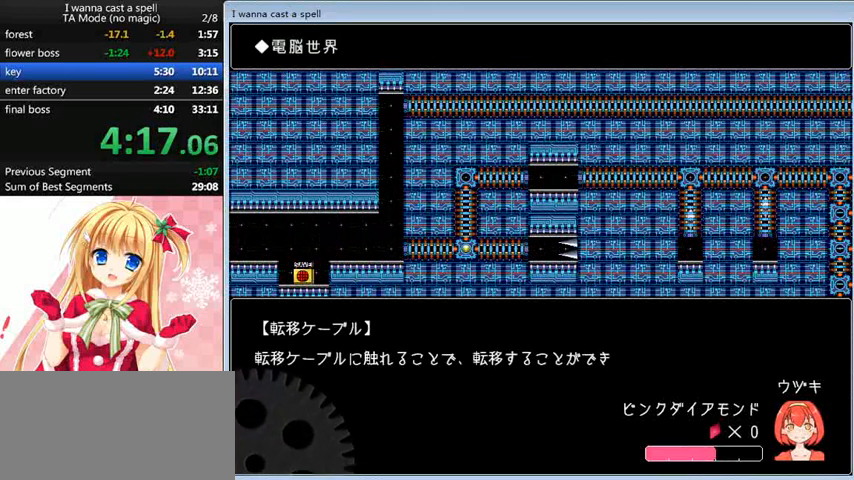
{"keys": ["right"], "events": [[160, "up", "up"], [280, "right", "down"]]}